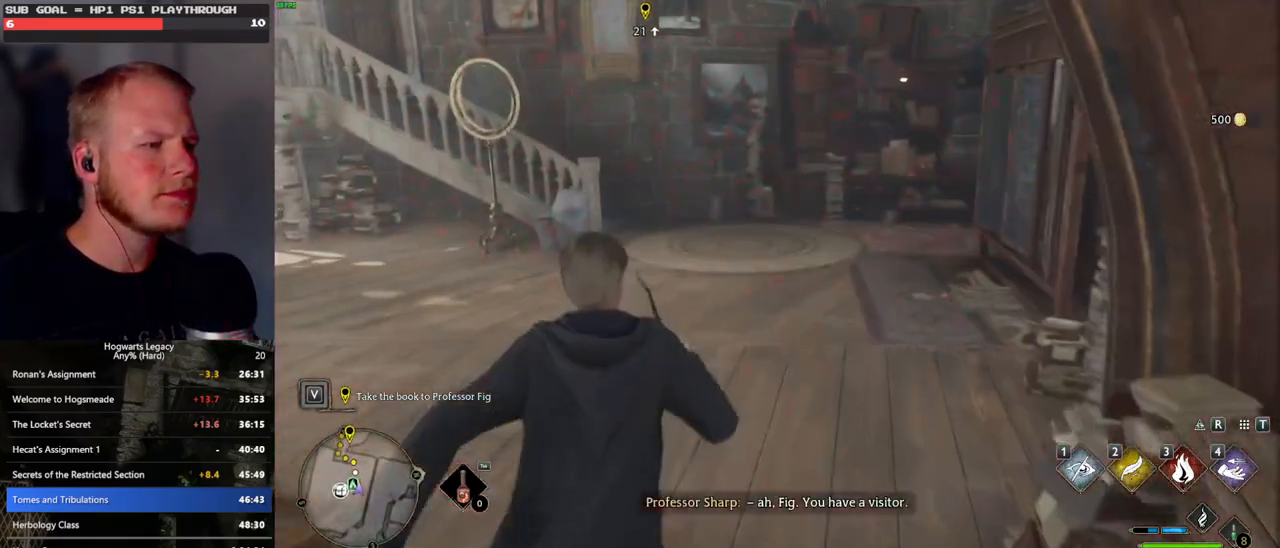
Gameplay with keyboard and mouse; each line is a JSON object with the keys and mouse buttons held at the frame after it. "events" lists presses ("down") and releases ("up") of ".", "/", "0", "1", "2", "3", "4", "5", "6", "7", "8", "9", "a", "alt_l", "alt_r", "b", "backslash", "backspace", "c", "caps_lock", "comma", "ctrl_l", "ctrl_r", "d", "e", "equals", "escape", "f", "f1", "f10", "f11", "f12", "f2", "f3", "f4", "f5", "f6", "f7", "f8", "f9", "g", "h", "i", "j", "k", "l", "lbracket", "m", "minus", "n", "o", "p", "q", "quote", "r", "rbracket", "return", "s", "semicolon", "shift_l", "shift_r", "space", "super", "t", "tab", "tilde", "u", "v", "w", "x", "y", "z", "mouse_left", "mouse_wheel", "mouse_right", "mouse_mb4" and "mouse_mb5" between this image and that frame as [ms after this image, input, new state], when the widget could be followed in between. "mouse_left", "mouse_wheel", "mouse_right", "mouse_mb4", "mouse_mb5" = the "left", "wheel", "right", "mb4", "mb5" buttons of the "mouse" list. No other keys are recorded. "wheel" means that the mouse wheel is clicked or scrolled. Mouse movement is not recorded.
{"keys": ["w"], "mouse": [], "events": []}
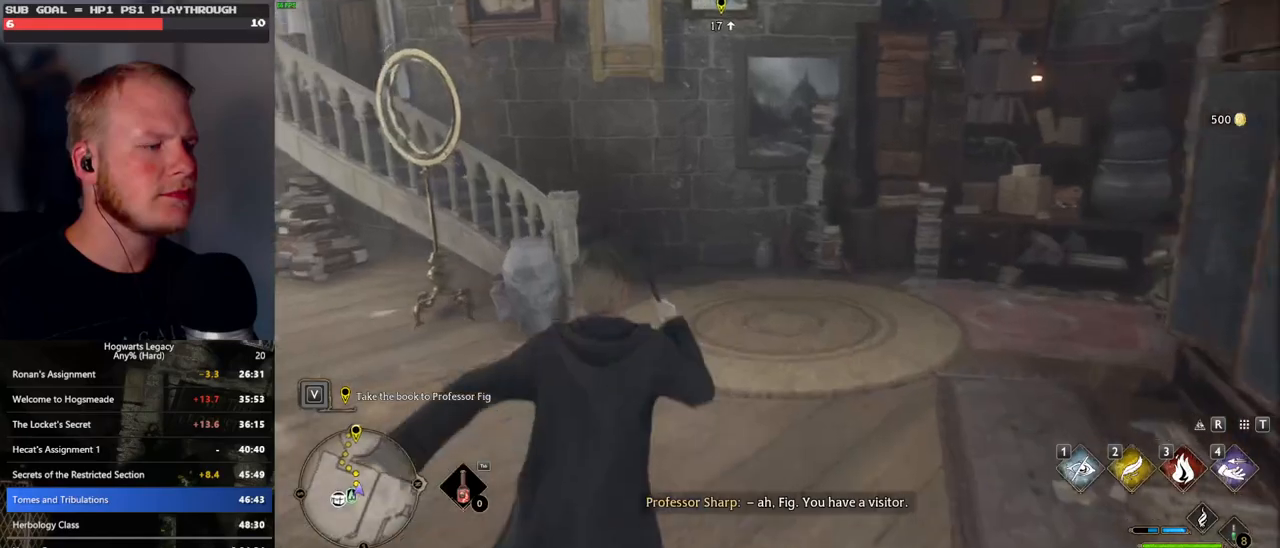
{"keys": ["w"], "mouse": [], "events": []}
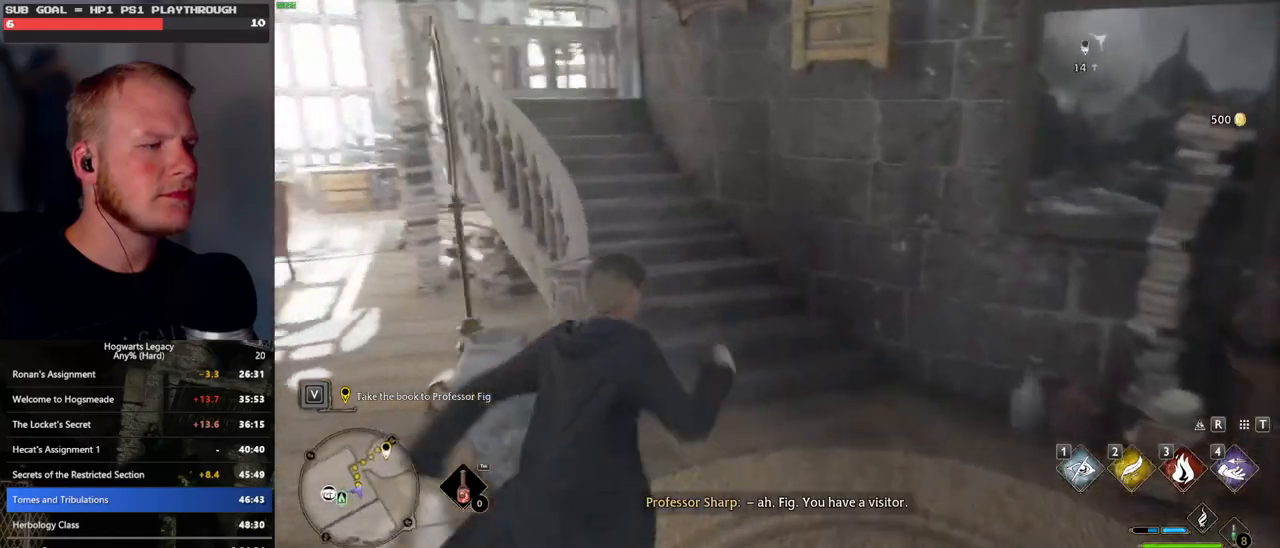
{"keys": ["w"], "mouse": [], "events": []}
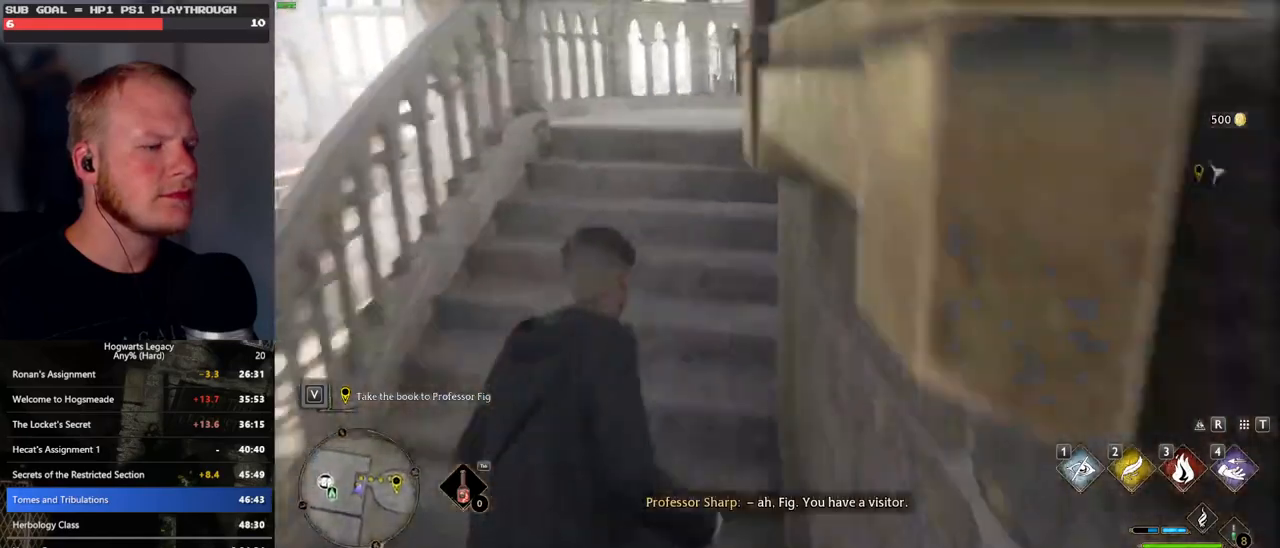
{"keys": ["d", "w"], "mouse": [], "events": [[500, "d", "down"]]}
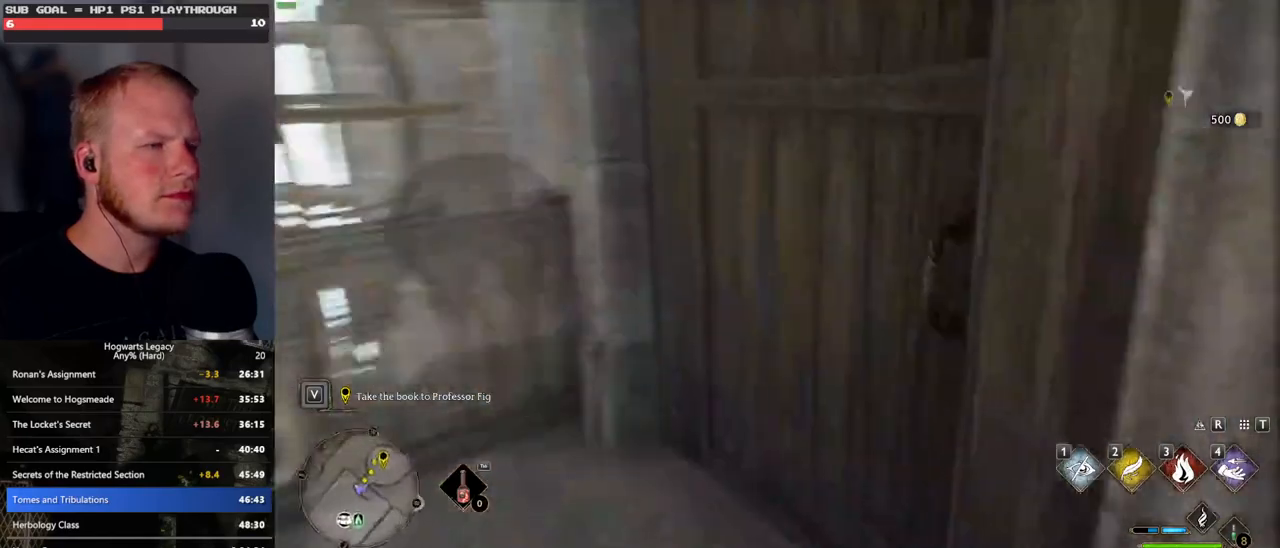
{"keys": ["w"], "mouse": [], "events": [[17, "space", "down"], [200, "space", "up"], [317, "d", "up"]]}
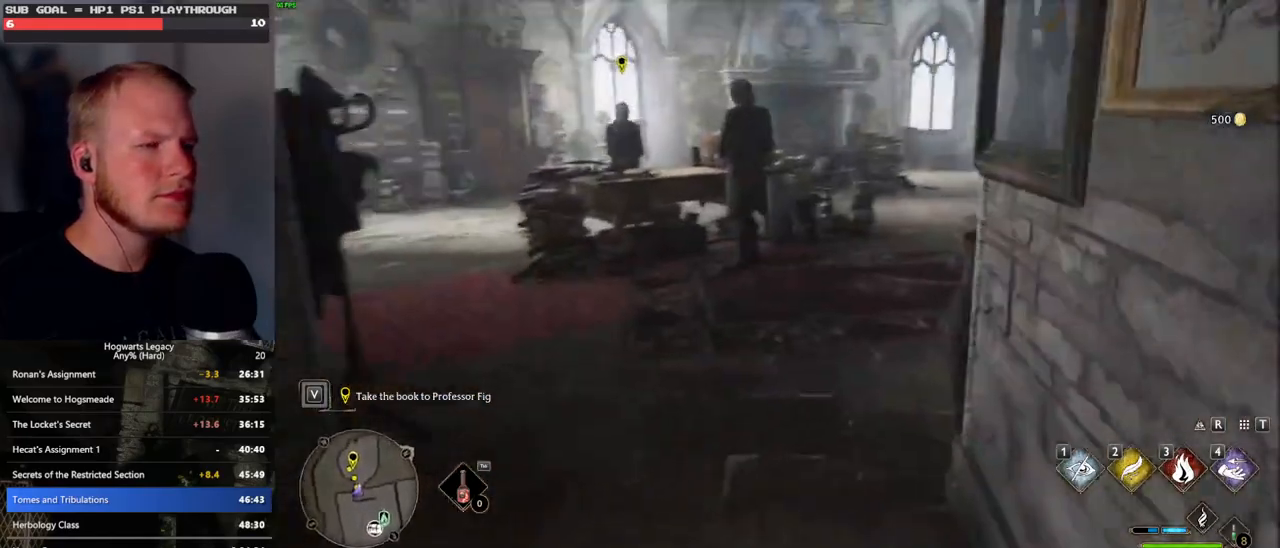
{"keys": ["w"], "mouse": [], "events": []}
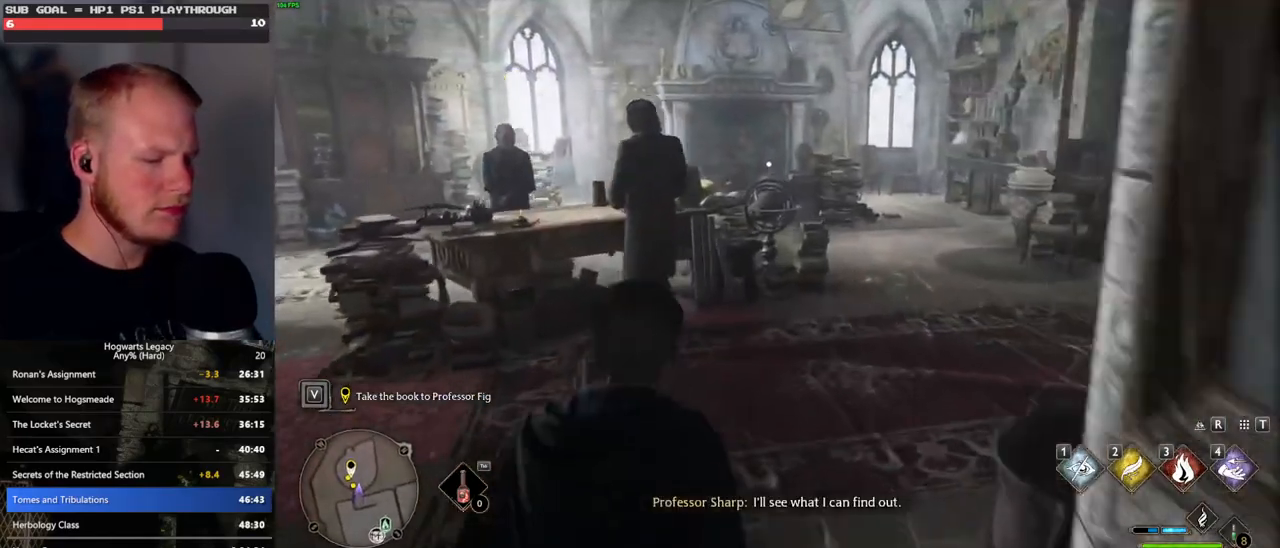
{"keys": ["w"], "mouse": [], "events": [[350, "i", "down"], [483, "i", "up"]]}
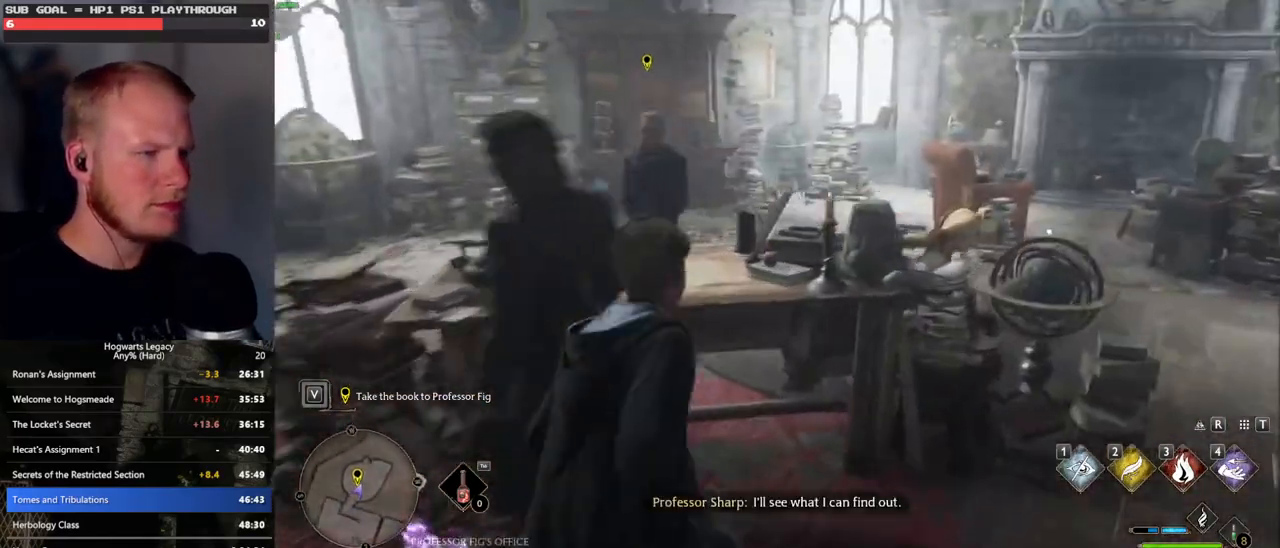
{"keys": [], "mouse": [], "events": [[83, "w", "up"]]}
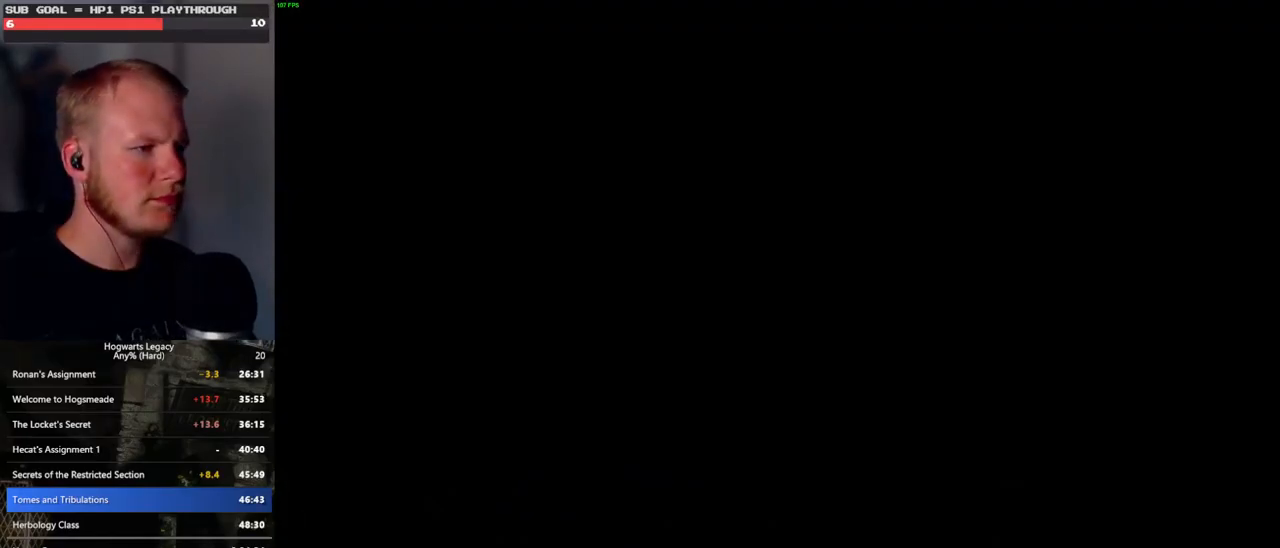
{"keys": [], "mouse": [], "events": []}
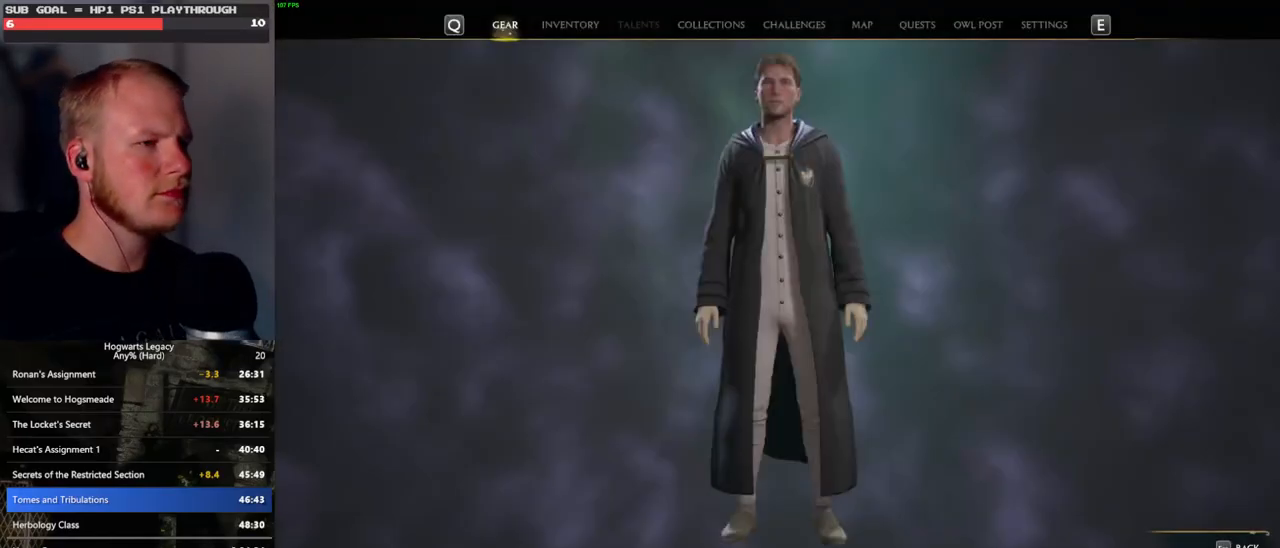
{"keys": [], "mouse": ["left"], "events": [[467, "mouse_left", "down"]]}
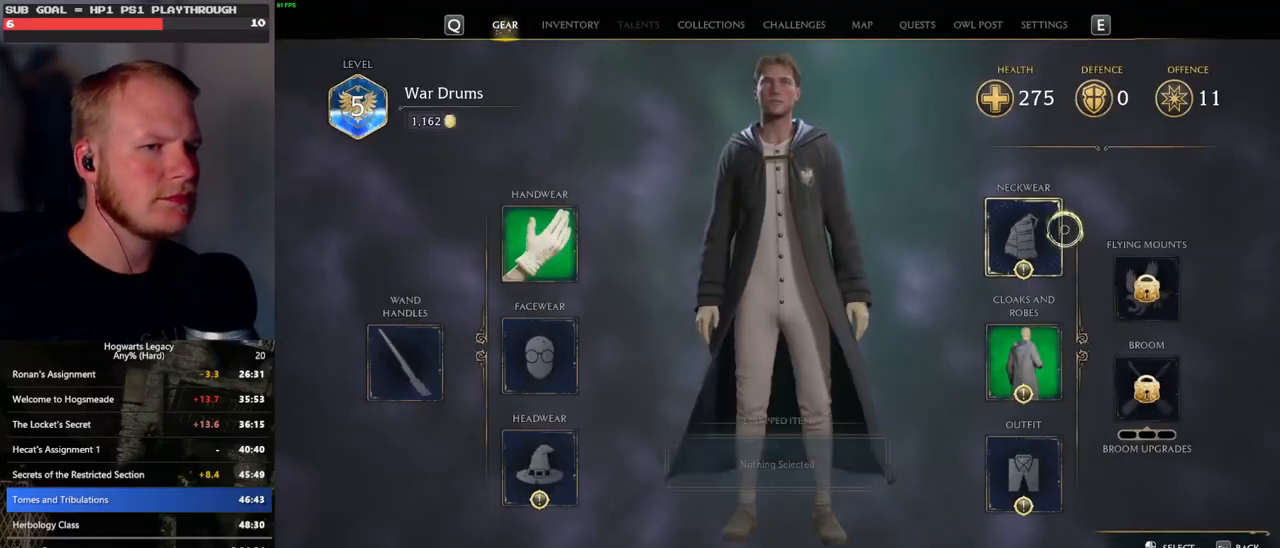
{"keys": [], "mouse": [], "events": [[100, "mouse_left", "up"]]}
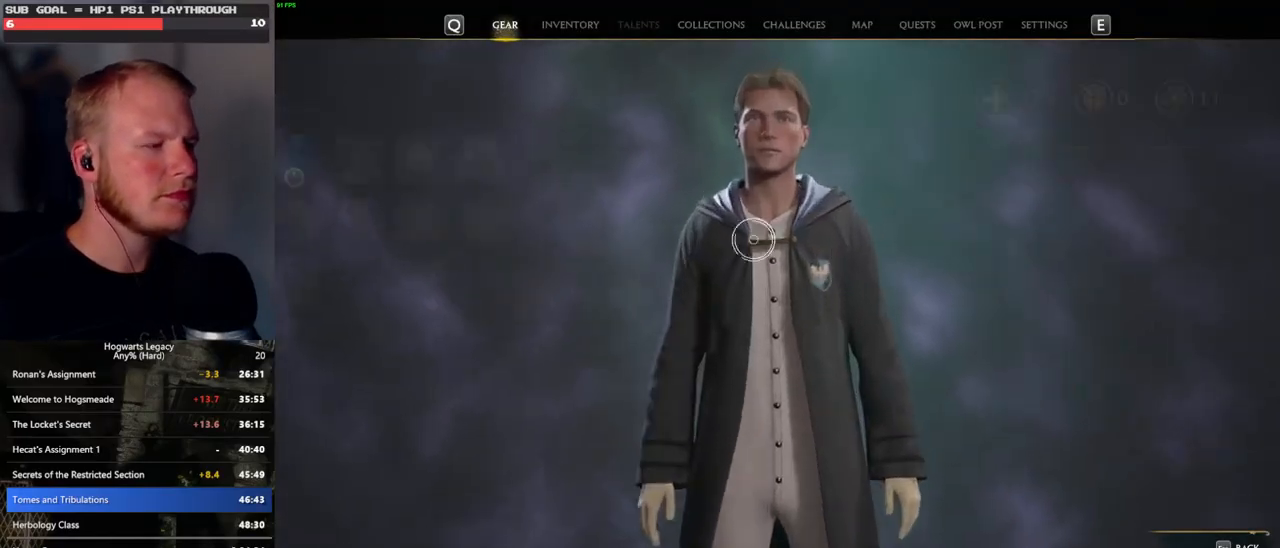
{"keys": [], "mouse": [], "events": []}
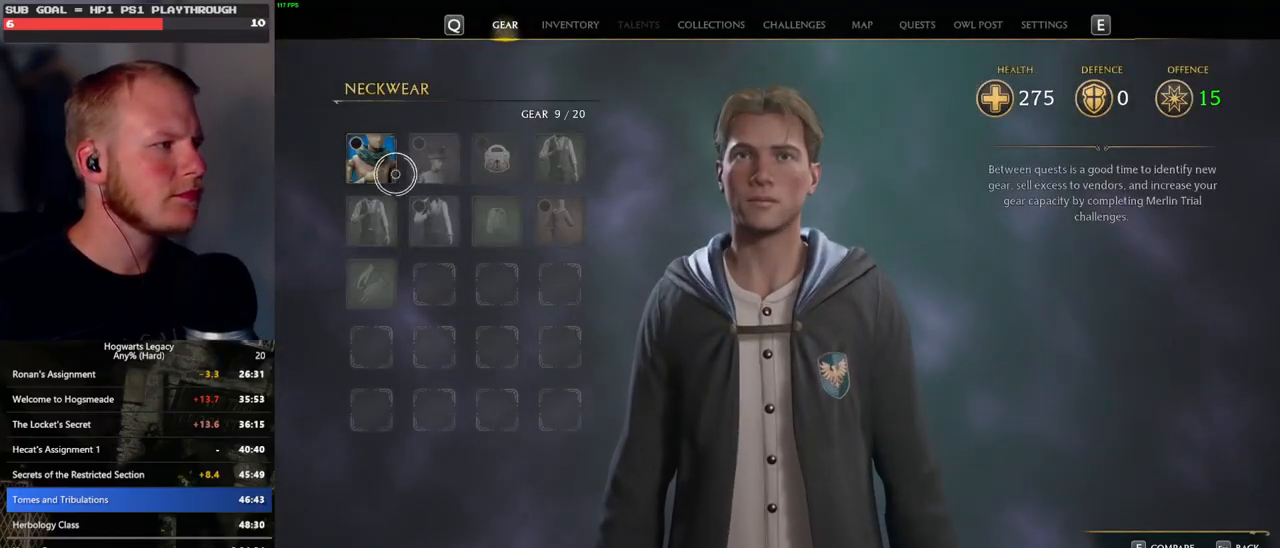
{"keys": ["escape"], "mouse": [], "events": [[67, "mouse_left", "down"], [183, "mouse_left", "up"], [417, "escape", "down"]]}
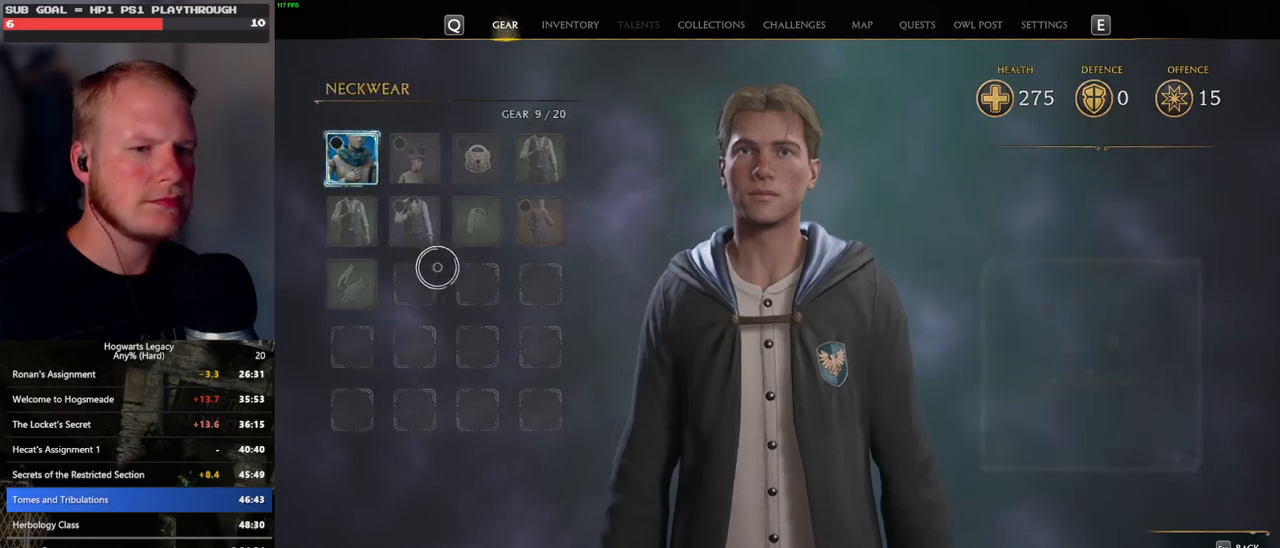
{"keys": [], "mouse": [], "events": [[33, "escape", "up"]]}
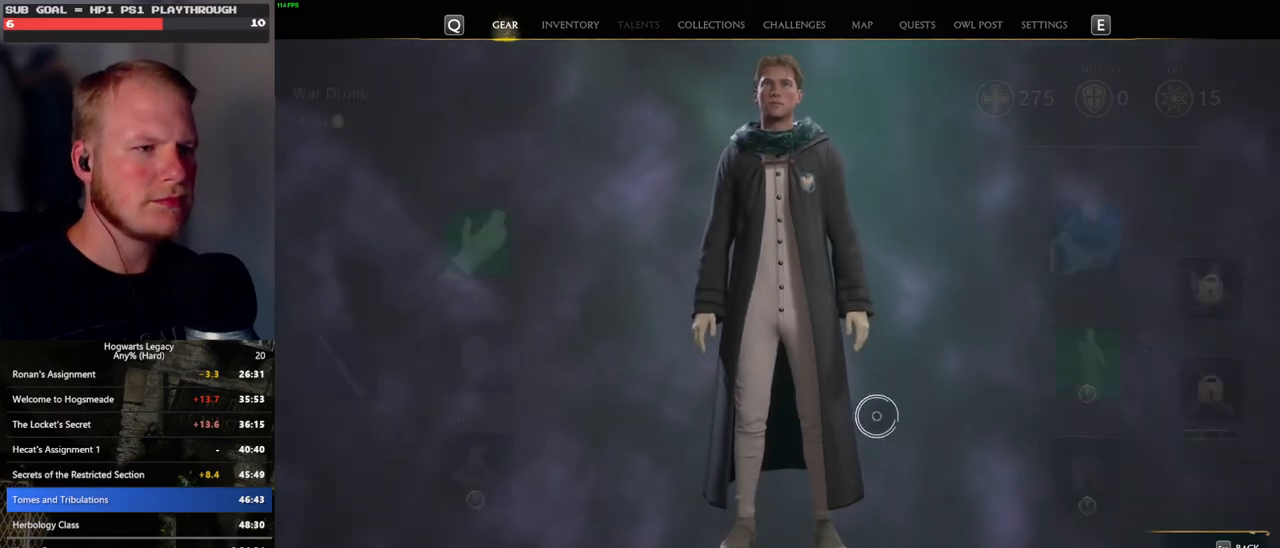
{"keys": [], "mouse": [], "events": [[267, "mouse_left", "down"], [367, "mouse_left", "up"]]}
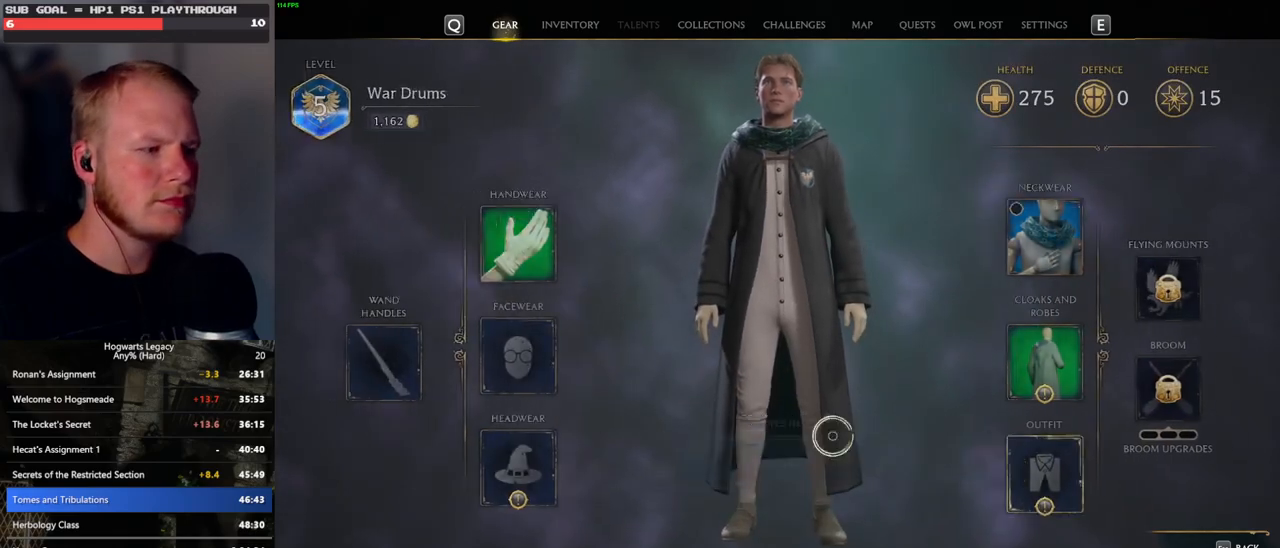
{"keys": [], "mouse": [], "events": []}
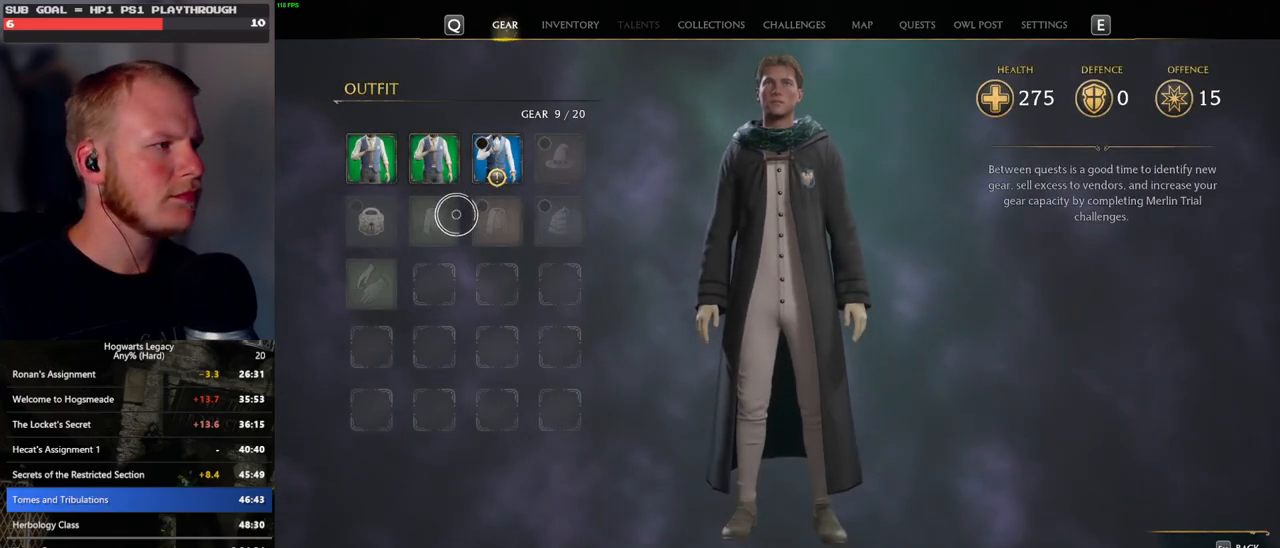
{"keys": ["escape"], "mouse": [], "events": [[217, "mouse_left", "down"], [317, "mouse_left", "up"], [433, "escape", "down"]]}
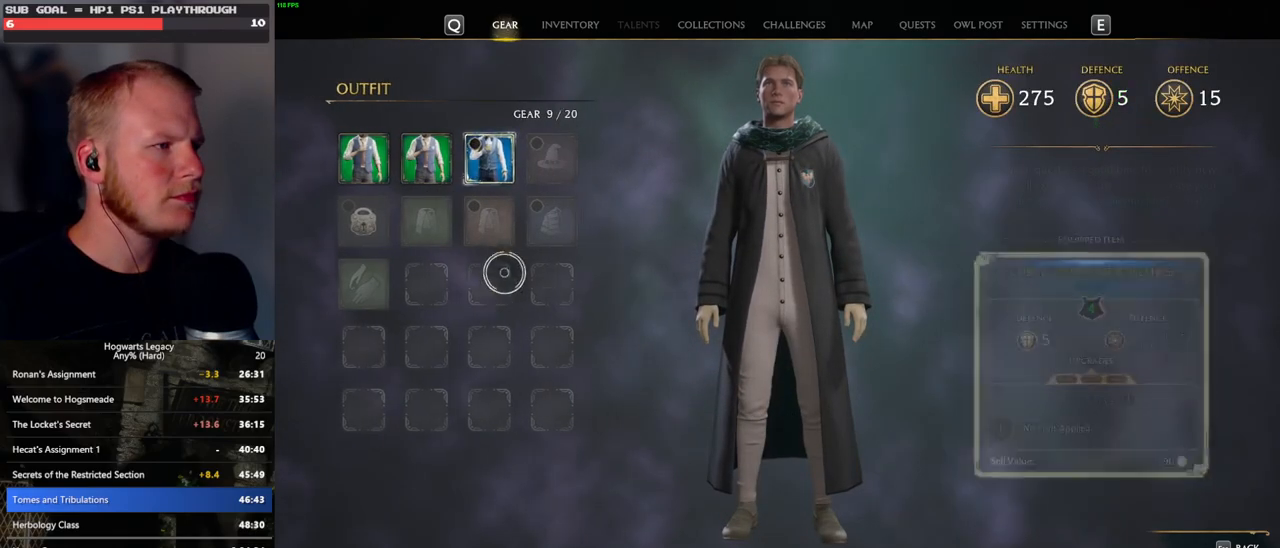
{"keys": [], "mouse": [], "events": [[50, "escape", "up"]]}
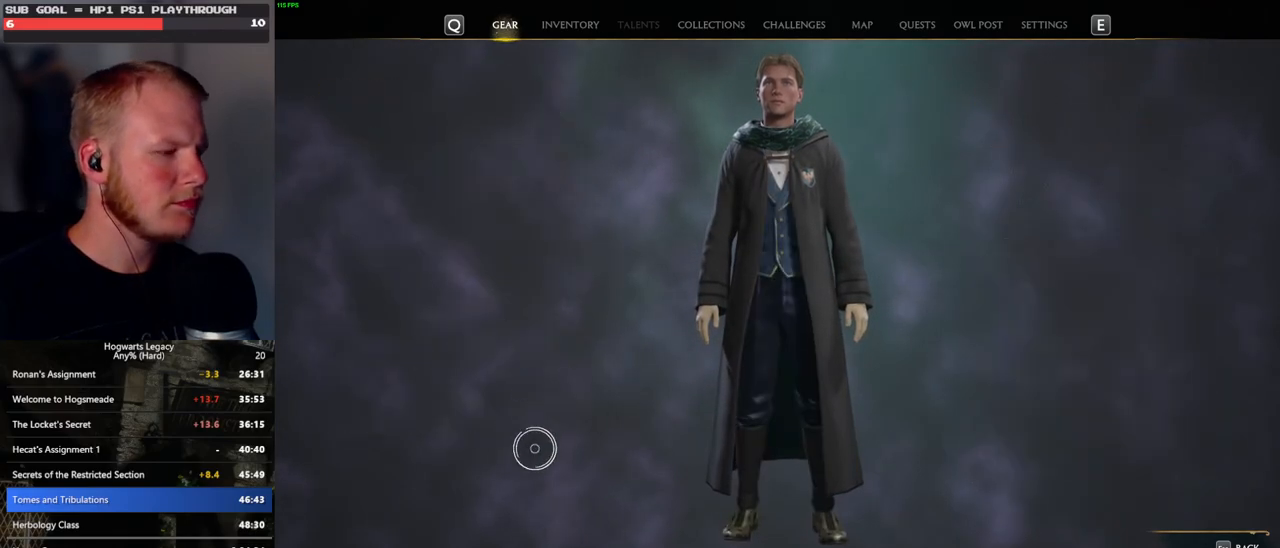
{"keys": [], "mouse": [], "events": [[267, "mouse_left", "down"], [350, "mouse_left", "up"]]}
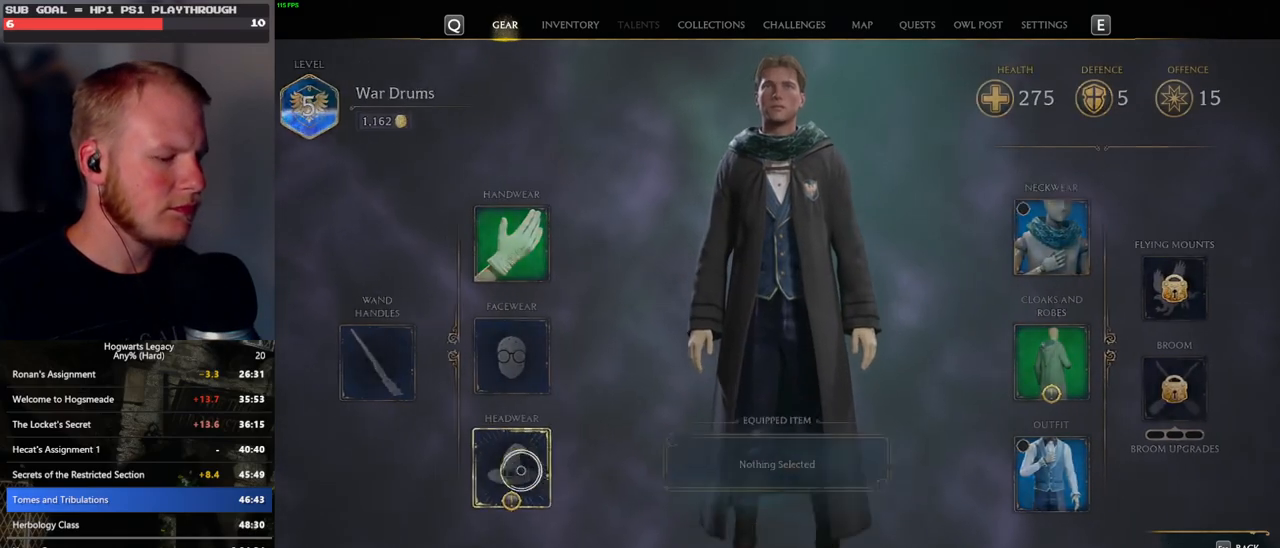
{"keys": [], "mouse": [], "events": []}
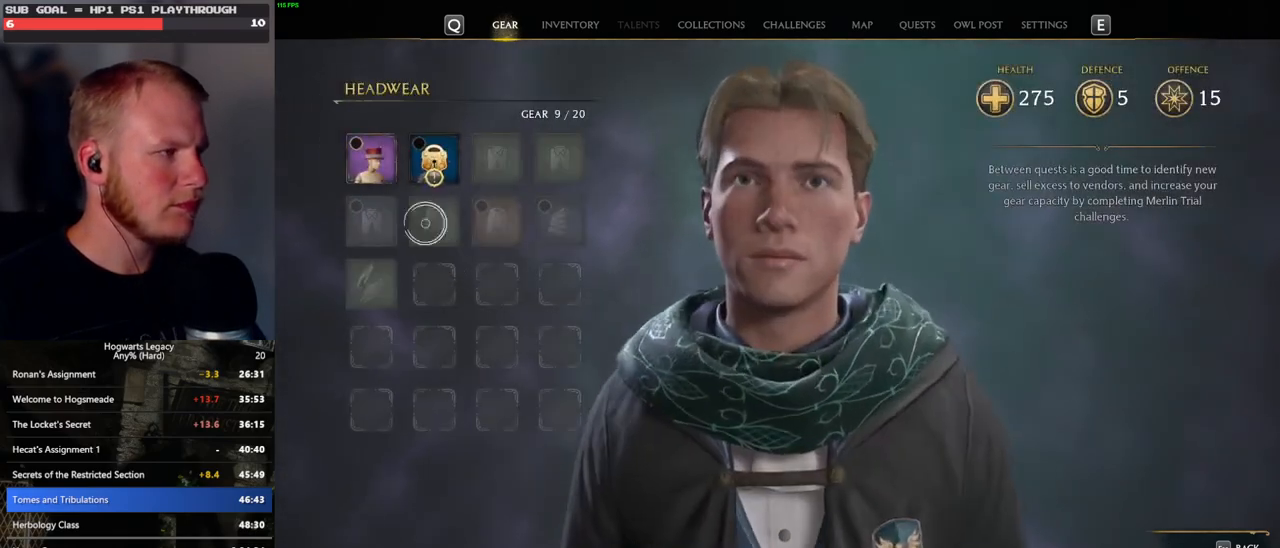
{"keys": [], "mouse": [], "events": [[400, "i", "down"], [500, "i", "up"]]}
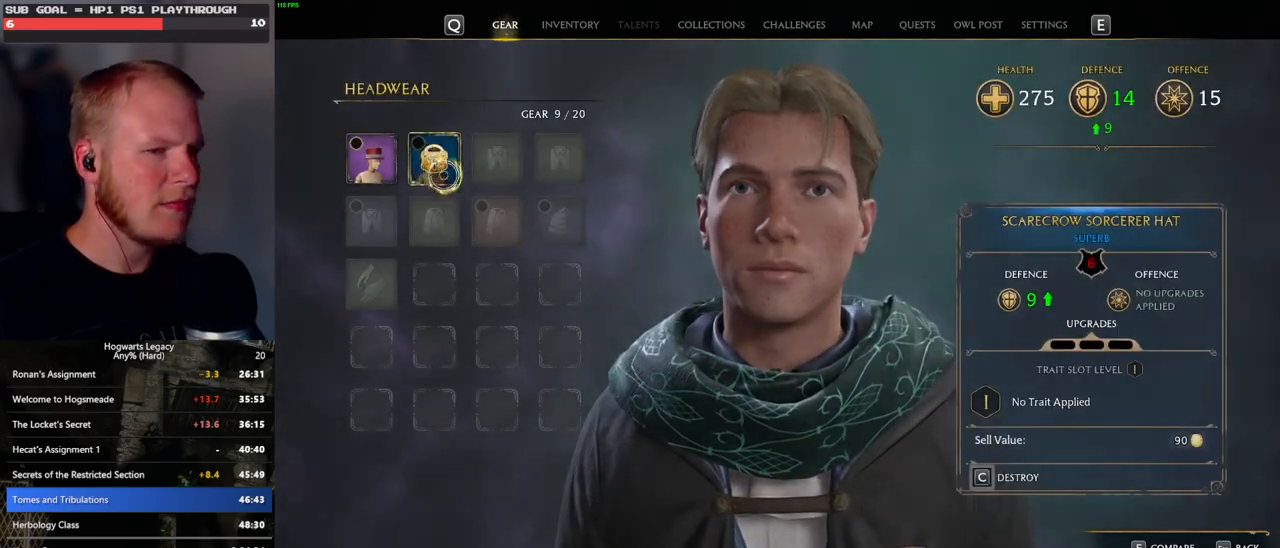
{"keys": [], "mouse": [], "events": []}
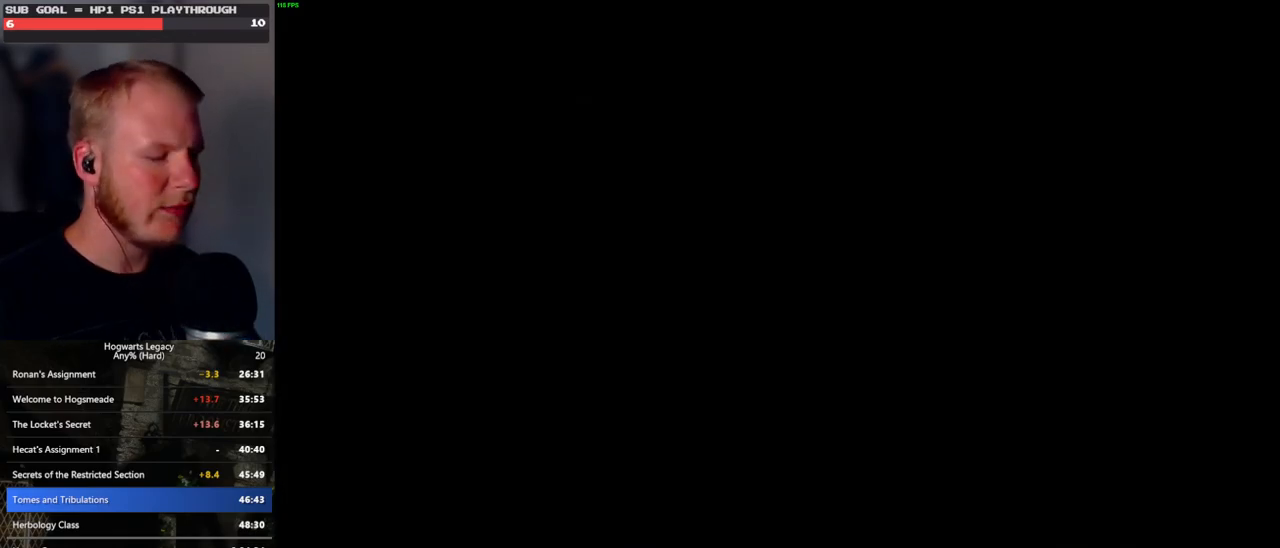
{"keys": [], "mouse": [], "events": []}
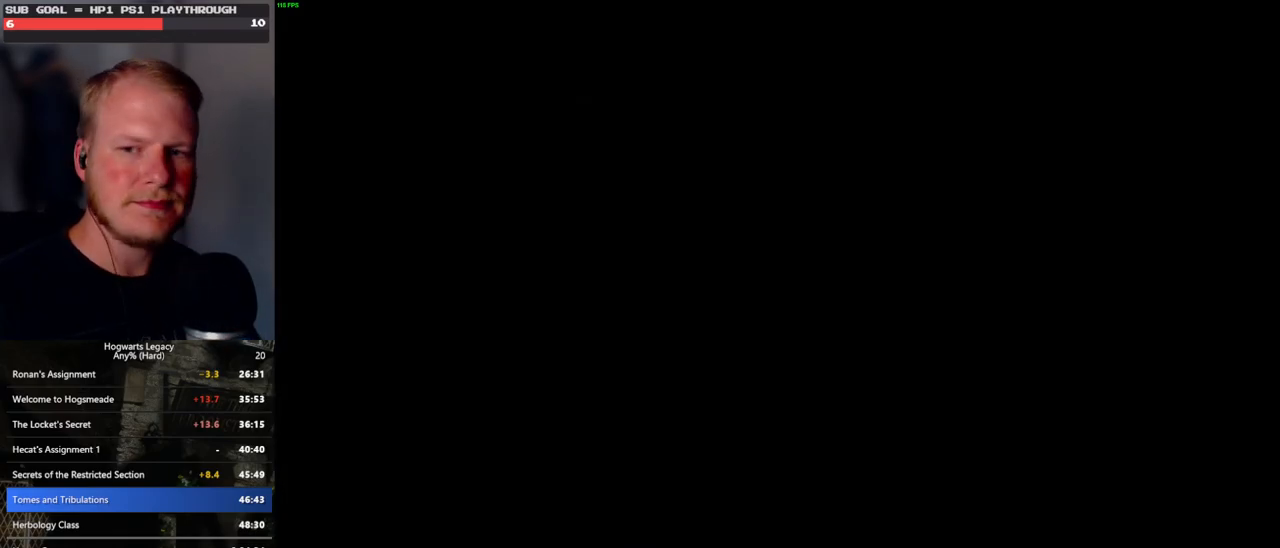
{"keys": [], "mouse": [], "events": []}
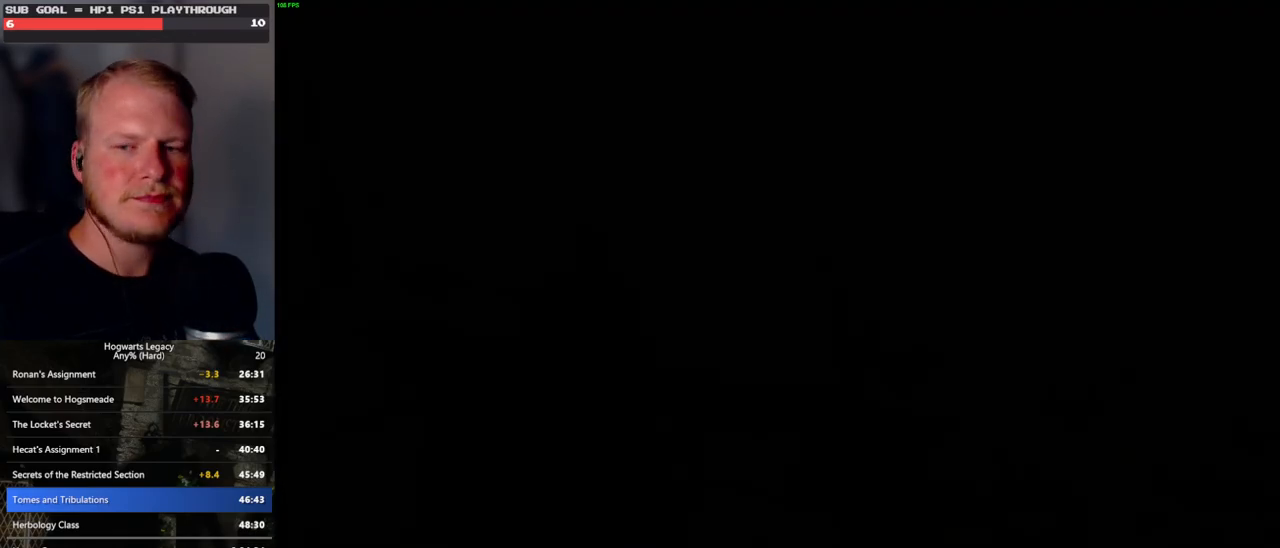
{"keys": [], "mouse": [], "events": [[267, "f", "down"], [350, "f", "up"], [433, "f", "down"], [500, "f", "up"]]}
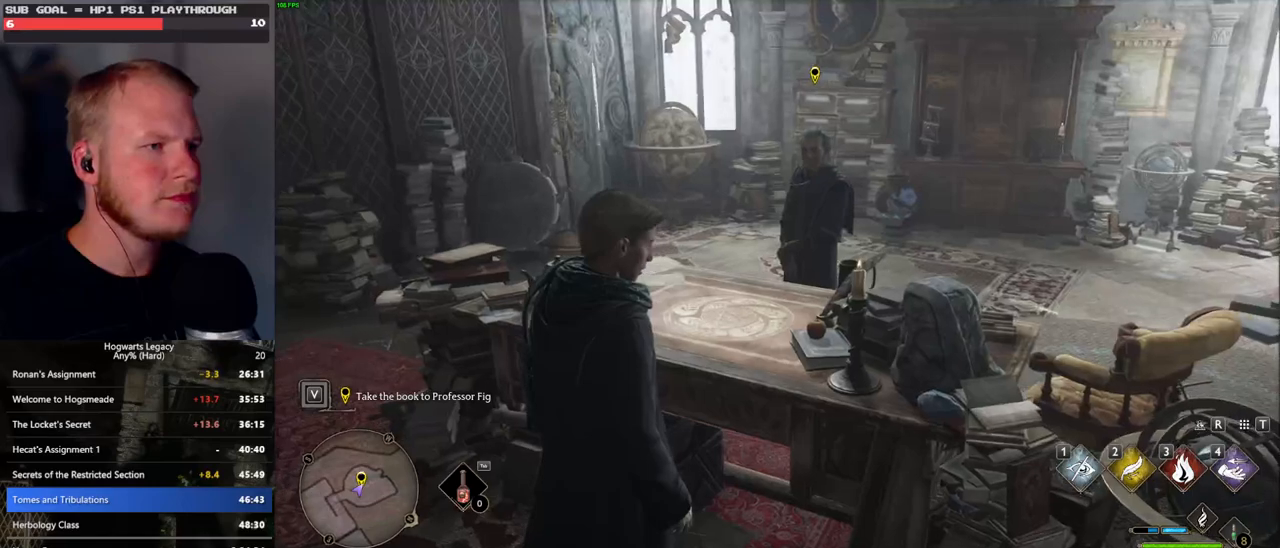
{"keys": [], "mouse": [], "events": [[100, "f", "down"], [150, "f", "up"], [250, "f", "down"], [300, "f", "up"], [383, "f", "down"], [450, "f", "up"]]}
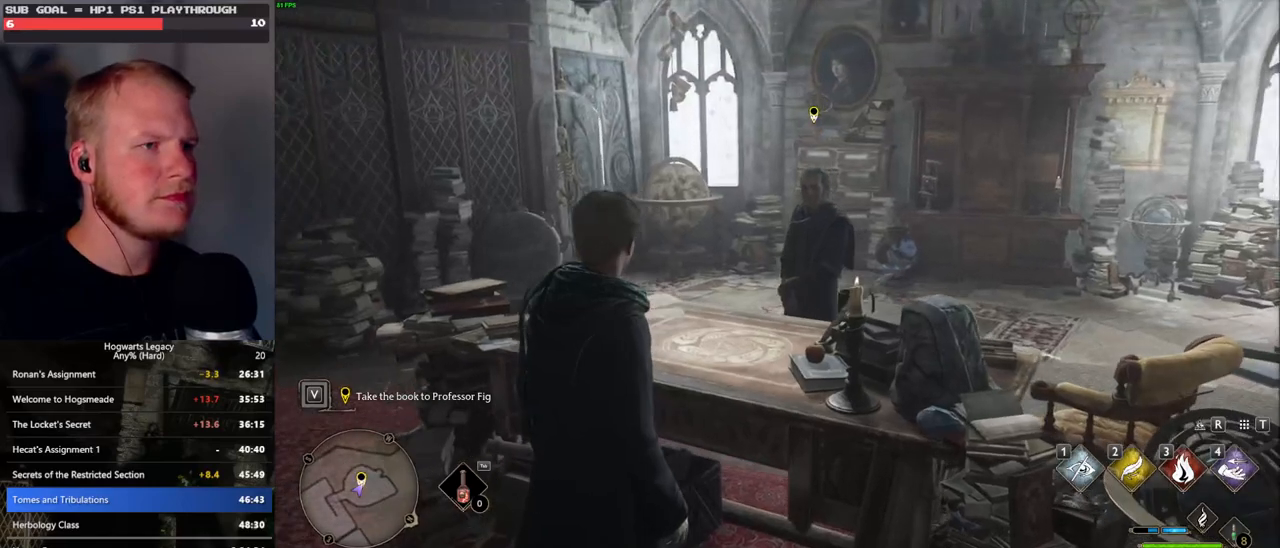
{"keys": ["f"], "mouse": [], "events": [[17, "f", "down"], [100, "f", "up"], [167, "f", "down"], [250, "f", "up"], [317, "f", "down"], [400, "f", "up"], [450, "f", "down"]]}
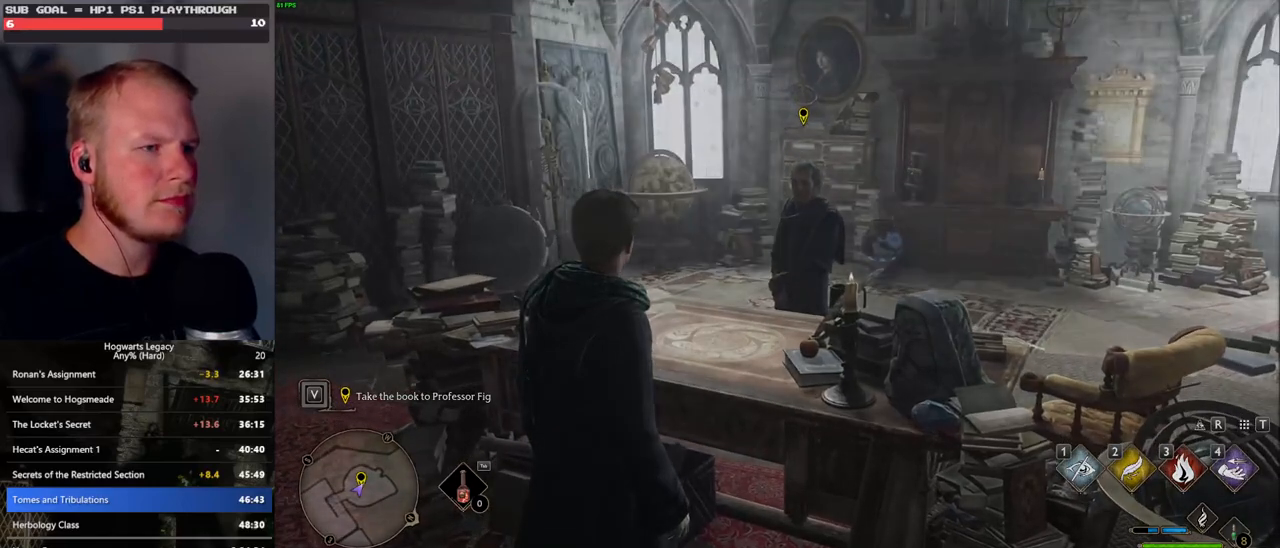
{"keys": [], "mouse": [], "events": [[100, "f", "up"], [233, "mouse_wheel", "down"], [500, "mouse_wheel", "up"]]}
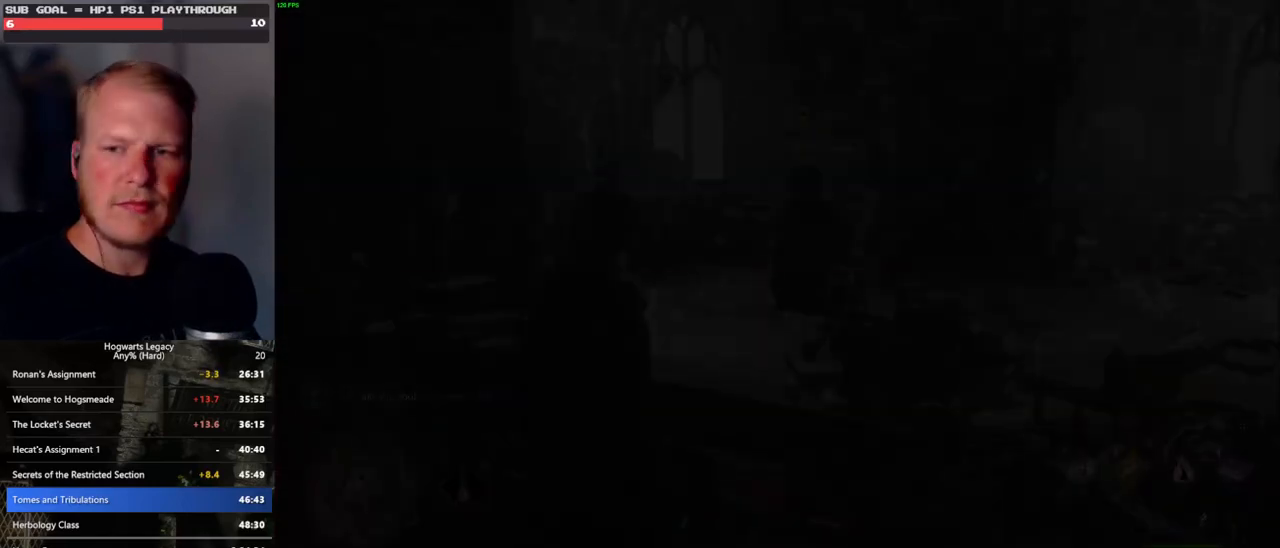
{"keys": [], "mouse": [], "events": [[133, "mouse_wheel", "down"], [183, "mouse_wheel", "up"], [250, "mouse_wheel", "down"], [300, "mouse_wheel", "up"], [333, "mouse_wheel", "down"], [350, "mouse_wheel", "up"], [383, "mouse_wheel", "down"], [450, "mouse_wheel", "up"], [450, "space", "down"], [500, "space", "up"]]}